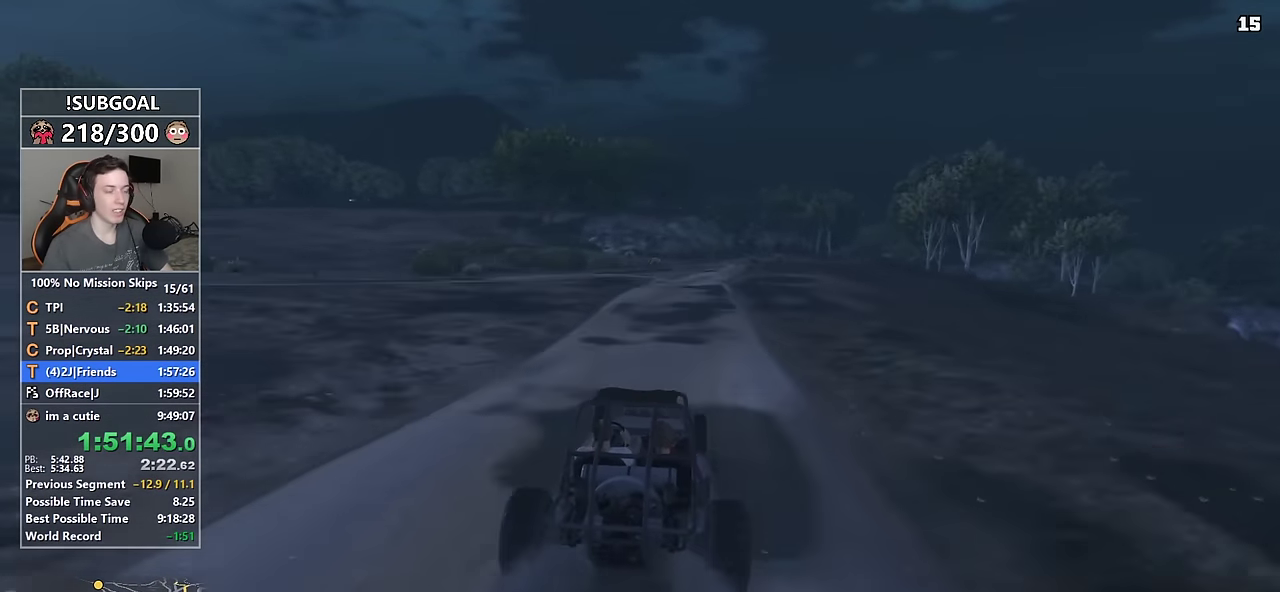
Gameplay with keyboard and mouse; each line is a JSON object with the keys and mouse buttons held at the frame after it. "events" lists presses ("down") and releases ("up") of "1", "2", "3", "4", "5", "6", "7", "8", "a", "c", "caps_lock", "ctrl", "d", "e", "escape", "f", "f1", "f2", "f3", "g", "num4", "num5", "num6", "p", "q", "r", "return", "s", "shift", "space", "tab", "v", "w", "mouse_left", "mouse_middle", "mouse_right", "mouse_mb4", "mouse_mb5", "mouse_wheel_up" and "mouse_wheel_down" between this image and that frame as [ms after this image, input, new state], when the widget could be followed in between. "mouse_left", "mouse_middle", "mouse_right", "mouse_mb4", "mouse_mb5", "mouse_wheel_up", "mouse_wheel_down" = the "left", "middle", "right", "mb4", "mb5", "wheel_up", "wheel_down" buttons of the "mouse" list. No other keys are recorded. Not read: mouse_move.
{"keys": ["w"], "mouse": [], "events": [[317, "d", "down"], [367, "d", "up"]]}
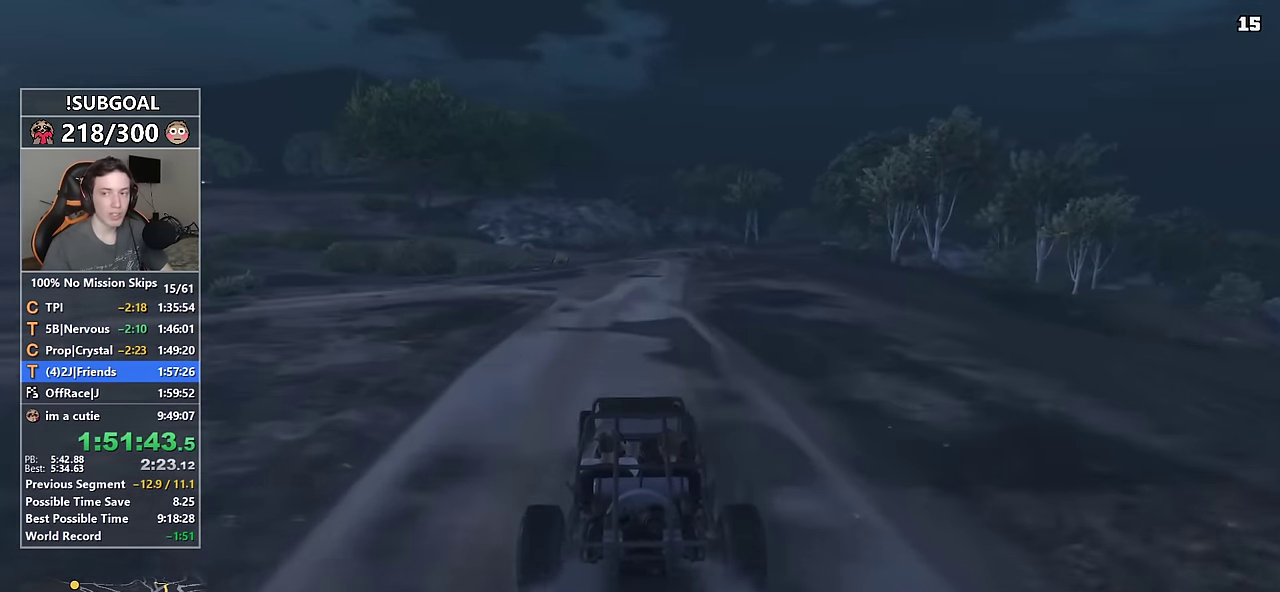
{"keys": ["w"], "mouse": [], "events": []}
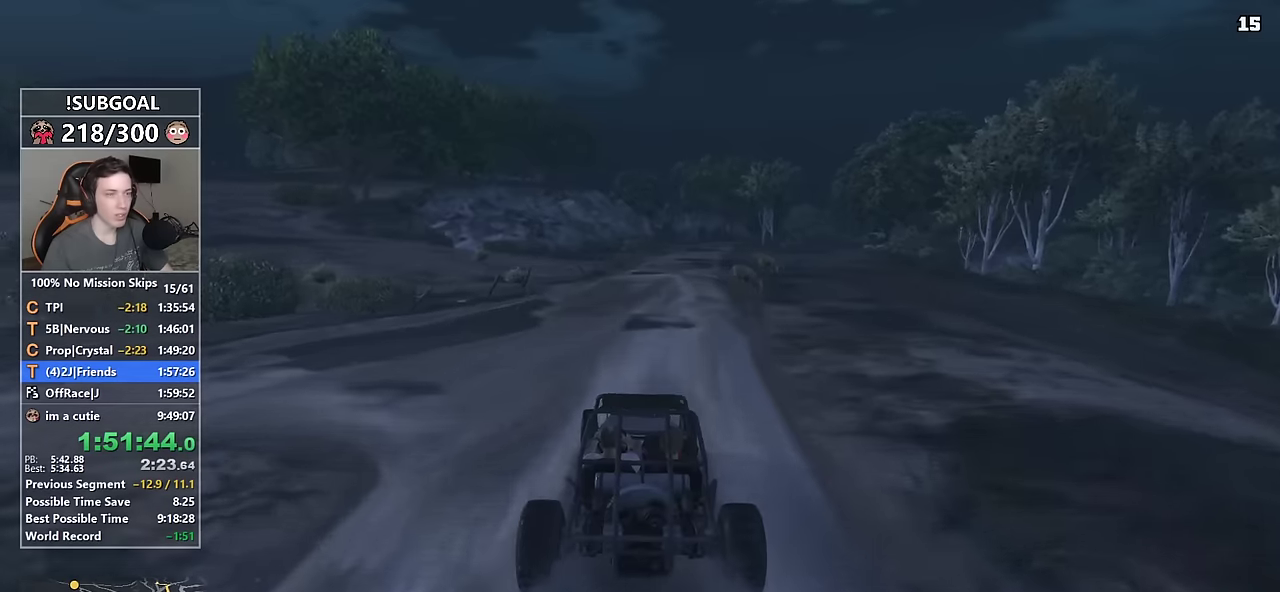
{"keys": ["w"], "mouse": [], "events": [[16, "d", "down"], [116, "d", "up"], [350, "d", "down"], [450, "d", "up"]]}
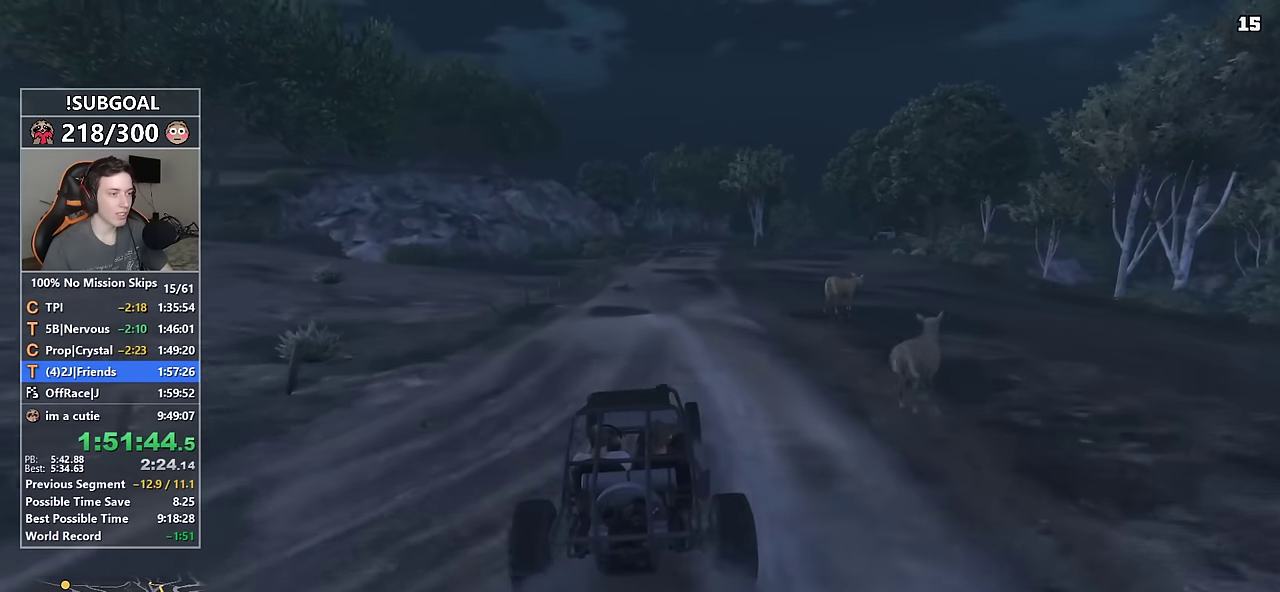
{"keys": ["w"], "mouse": [], "events": []}
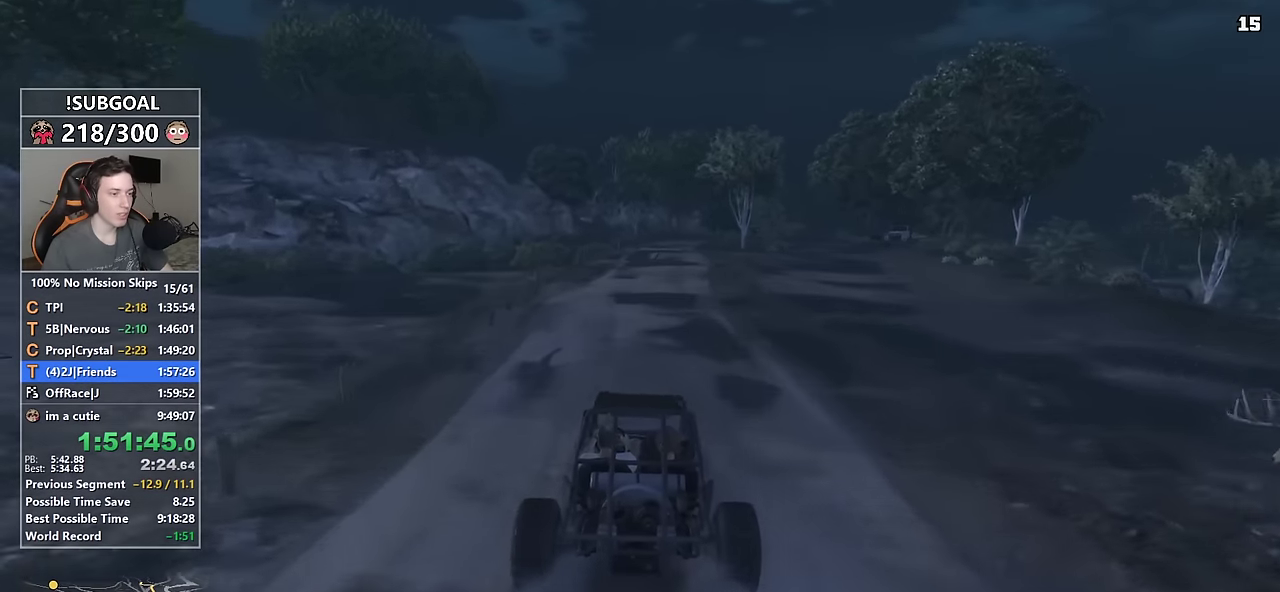
{"keys": ["w"], "mouse": [], "events": [[100, "d", "down"], [150, "d", "up"]]}
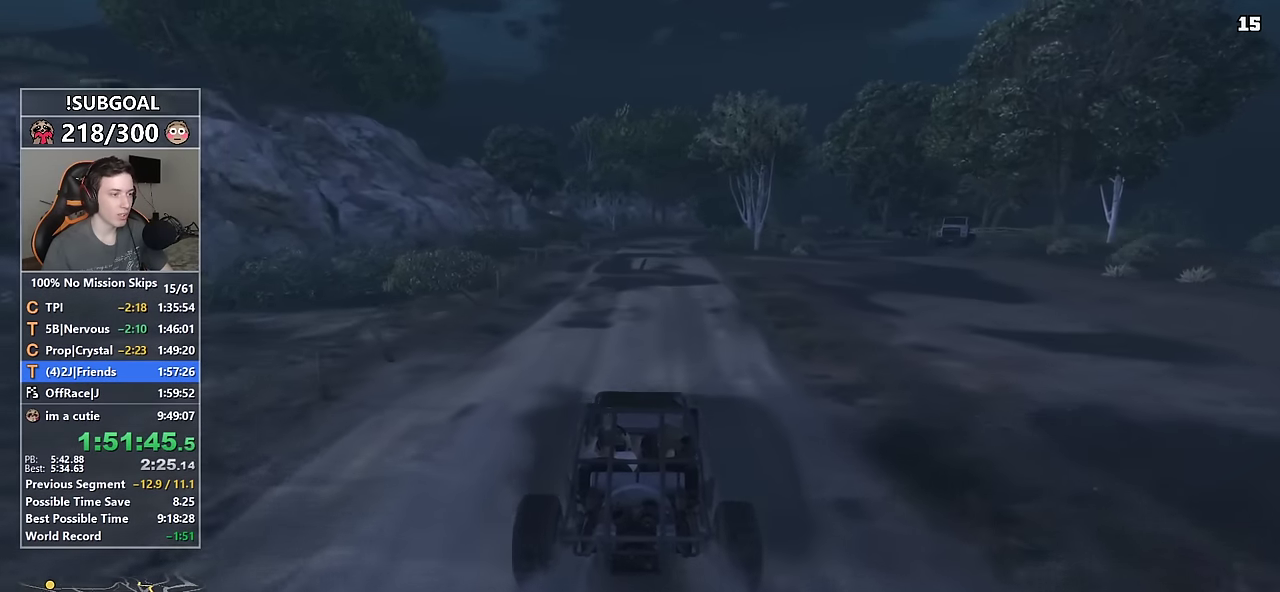
{"keys": ["w"], "mouse": [], "events": []}
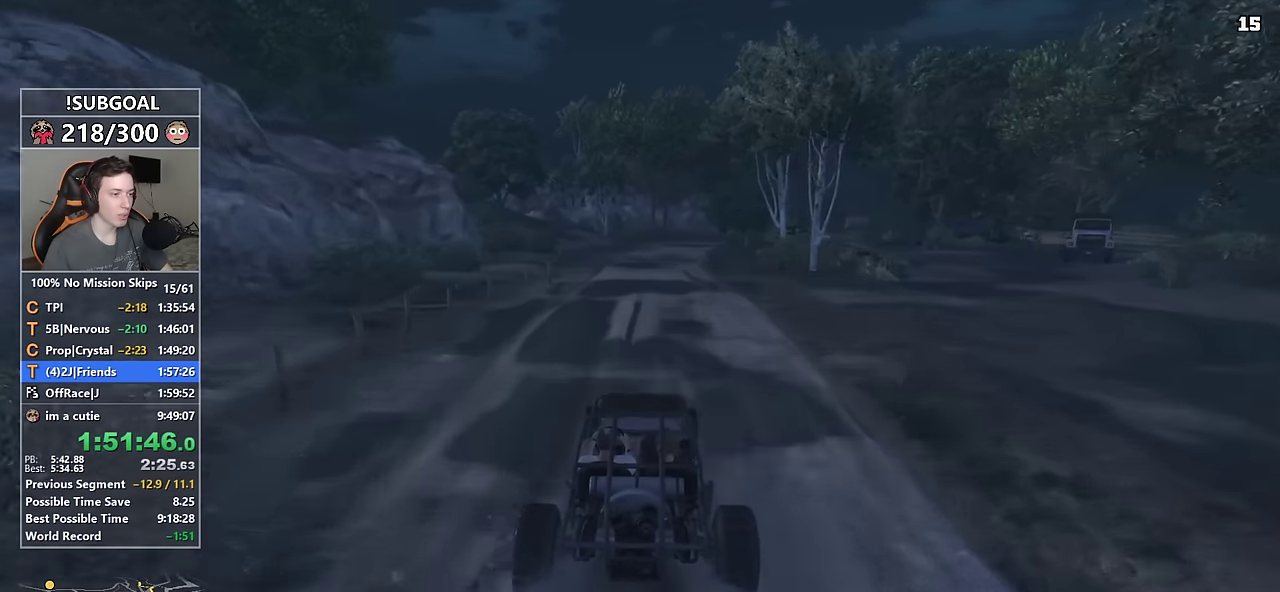
{"keys": ["w"], "mouse": [], "events": [[316, "d", "down"], [366, "d", "up"]]}
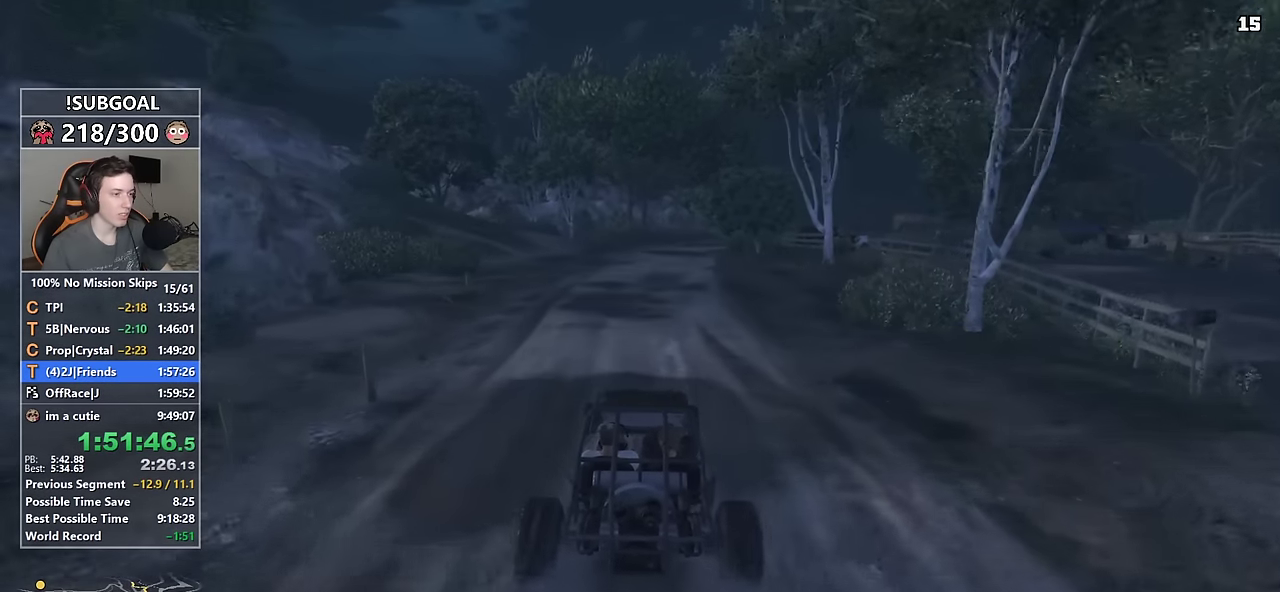
{"keys": ["w"], "mouse": [], "events": [[283, "d", "down"], [383, "d", "up"]]}
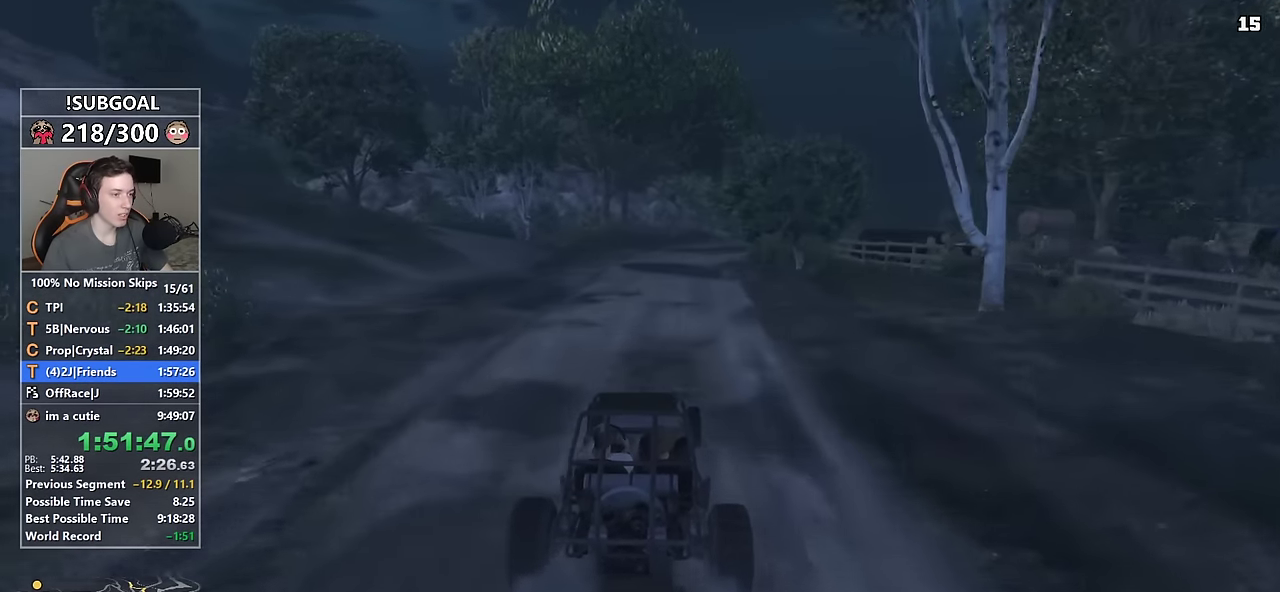
{"keys": ["w"], "mouse": [], "events": [[300, "d", "down"], [400, "d", "up"]]}
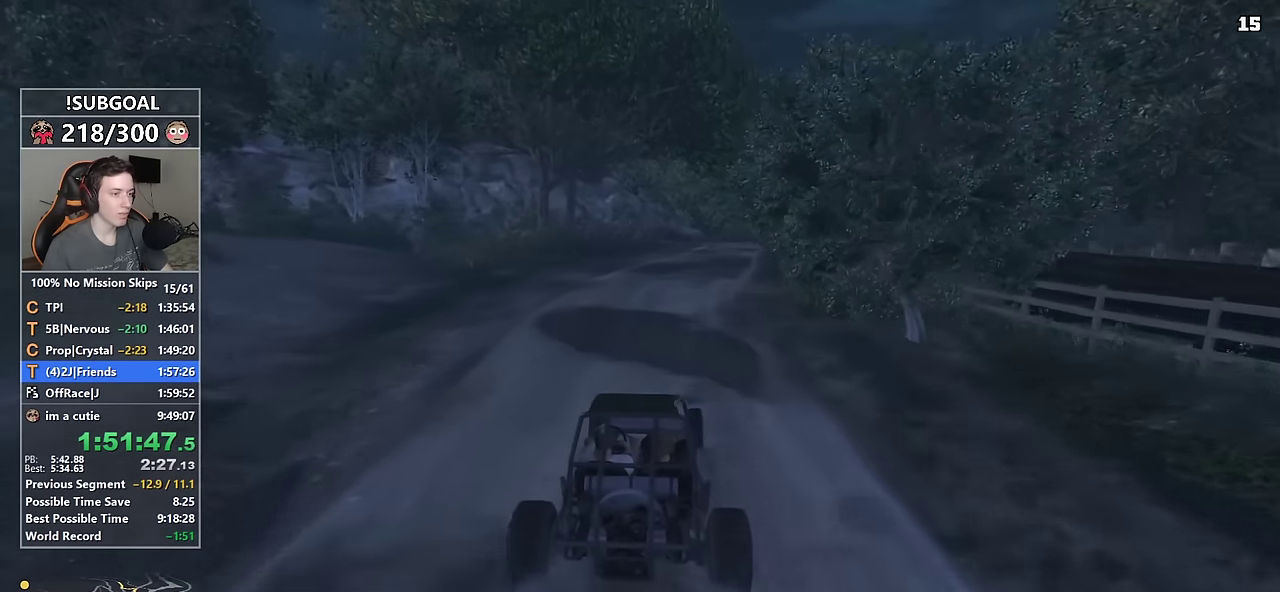
{"keys": ["w"], "mouse": [], "events": [[216, "d", "down"], [316, "d", "up"]]}
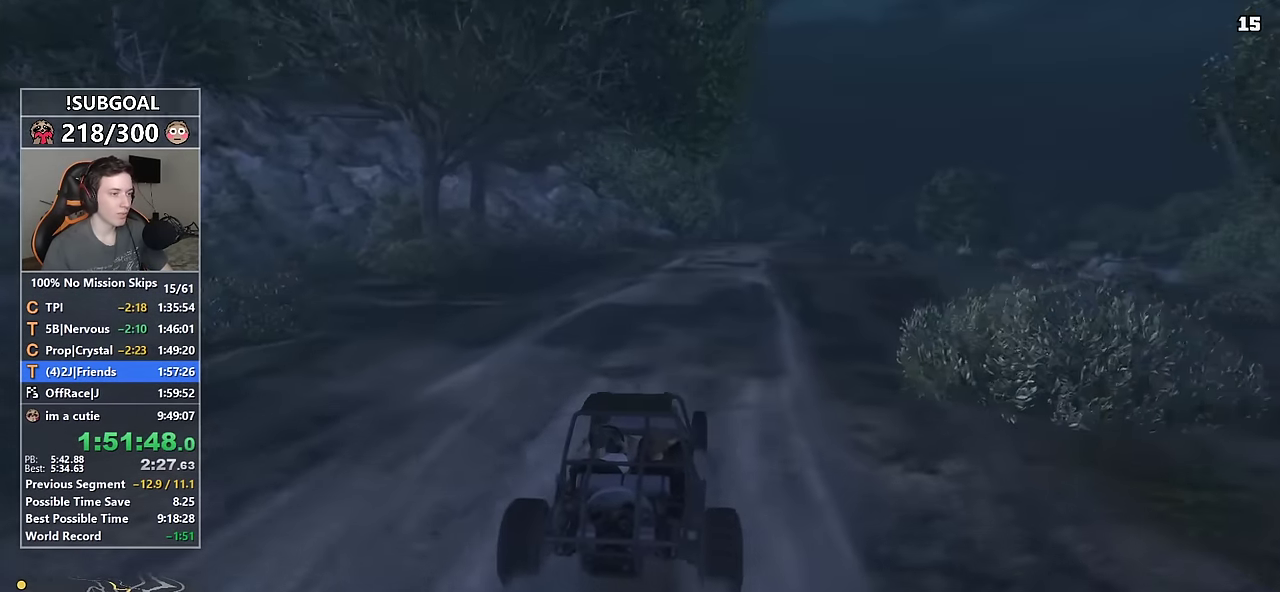
{"keys": ["w"], "mouse": [], "events": [[16, "d", "down"], [100, "d", "up"]]}
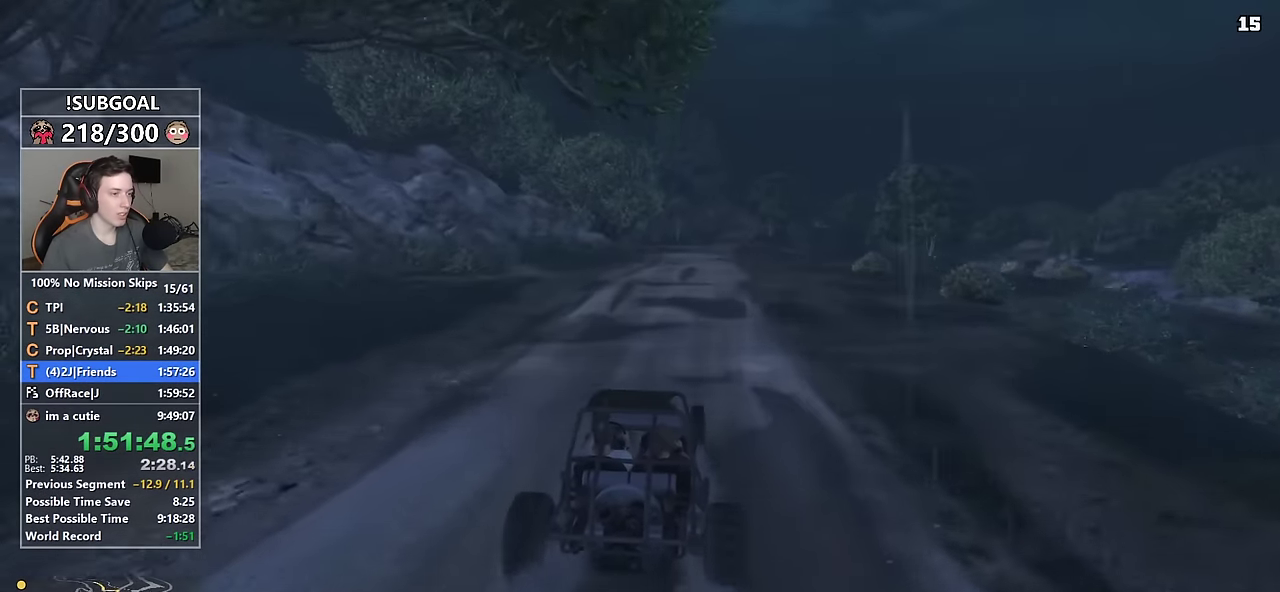
{"keys": ["w"], "mouse": [], "events": [[166, "d", "down"], [216, "d", "up"]]}
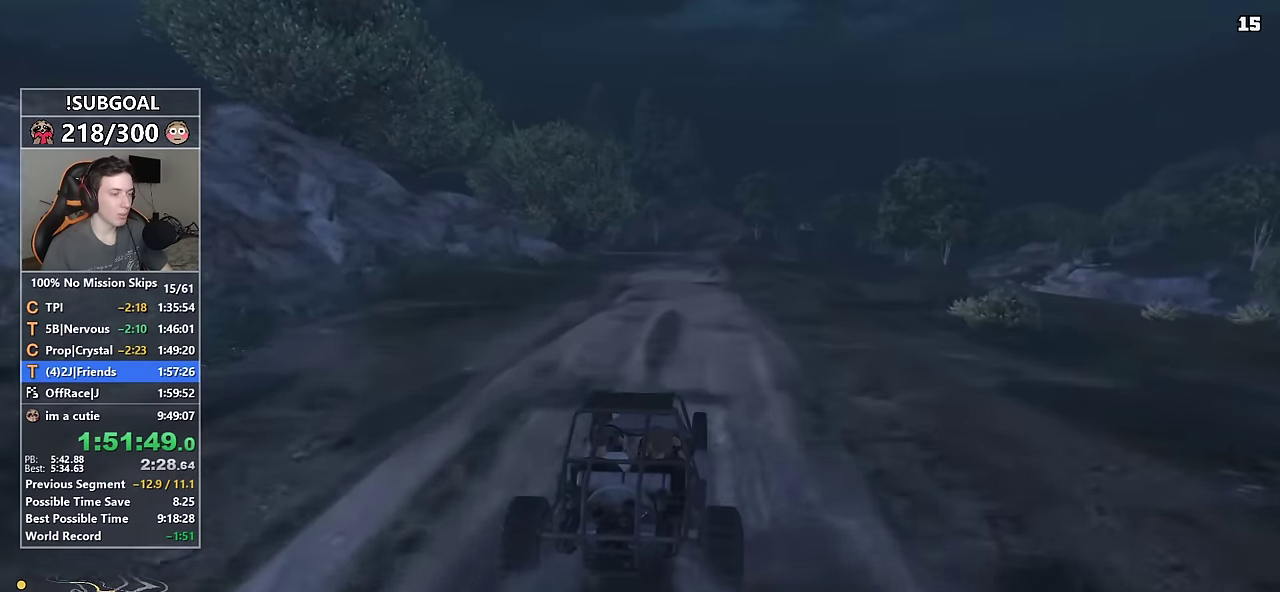
{"keys": ["w"], "mouse": [], "events": []}
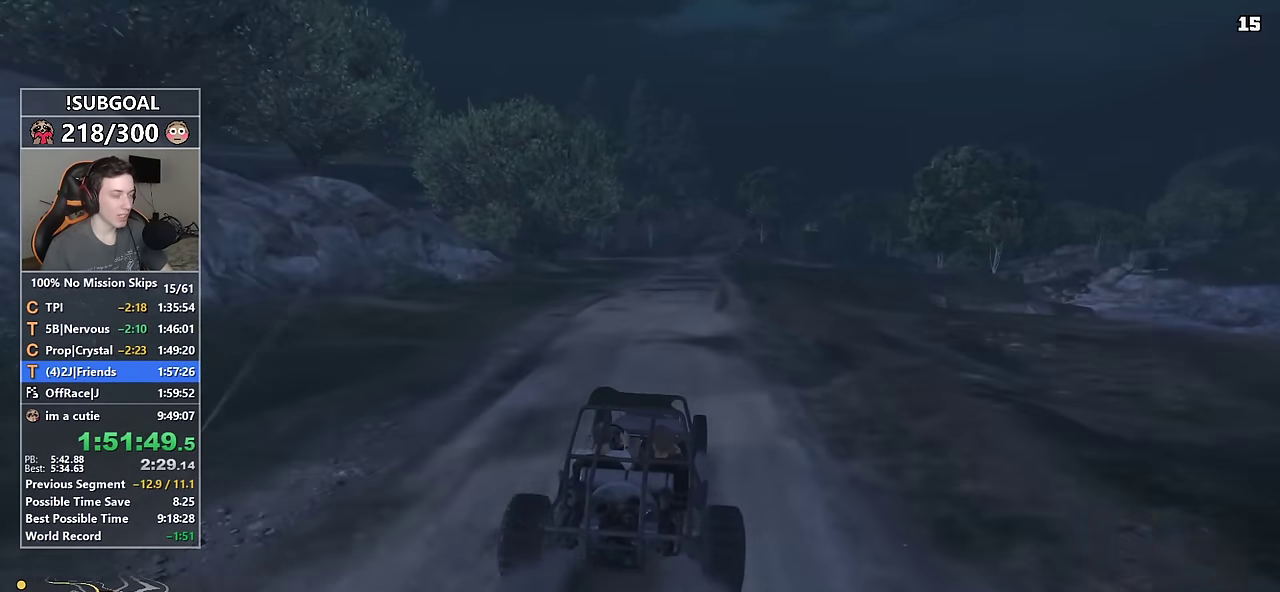
{"keys": ["w"], "mouse": [], "events": []}
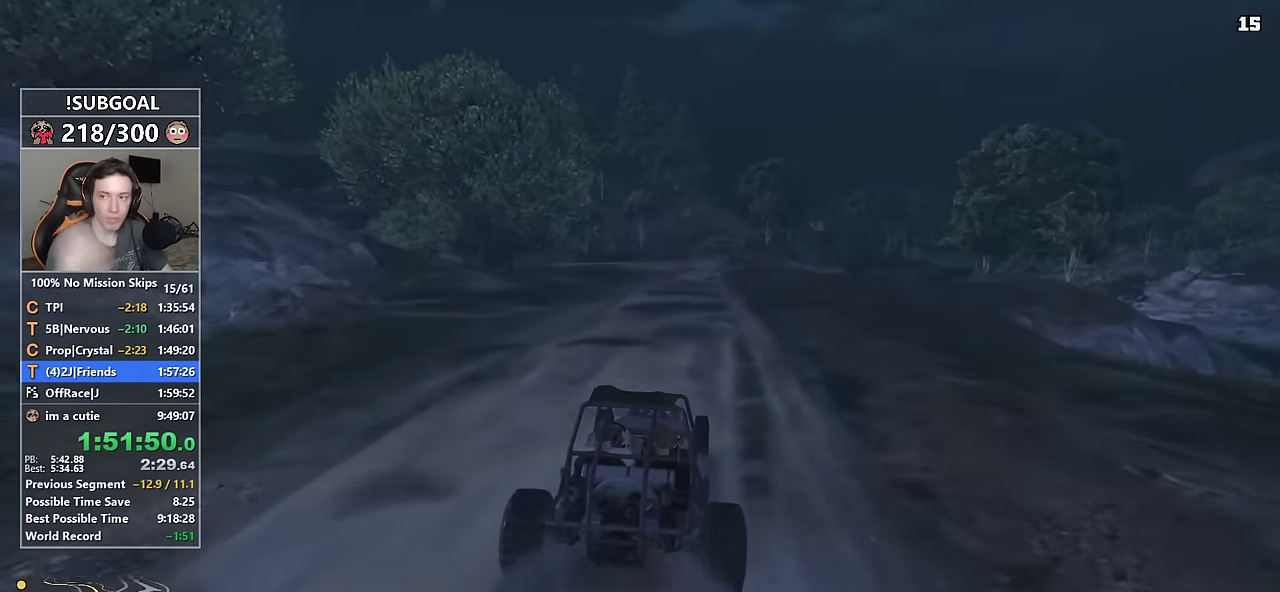
{"keys": ["w"], "mouse": [], "events": []}
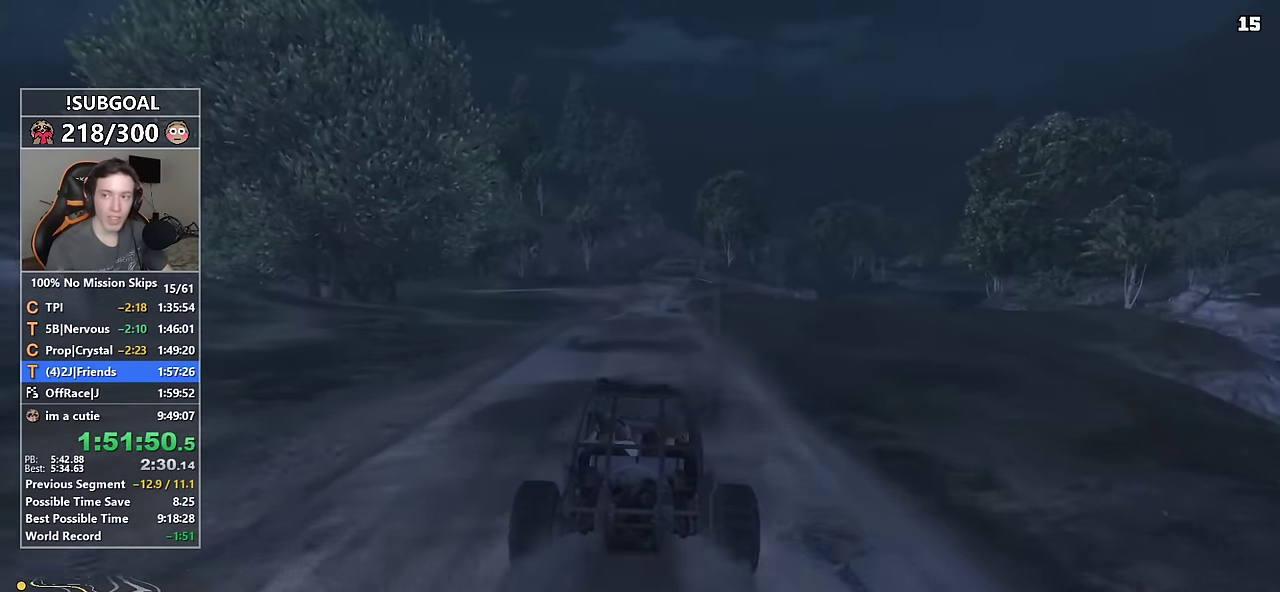
{"keys": ["w"], "mouse": [], "events": [[366, "d", "down"], [466, "d", "up"]]}
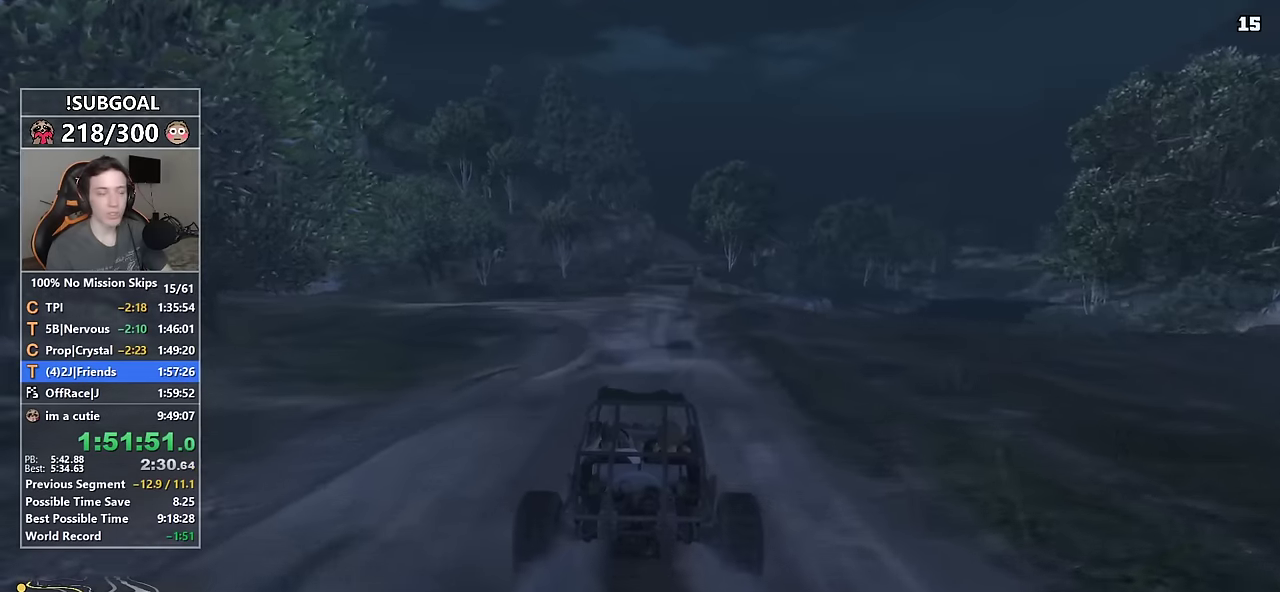
{"keys": ["w"], "mouse": [], "events": [[383, "a", "down"], [433, "a", "up"]]}
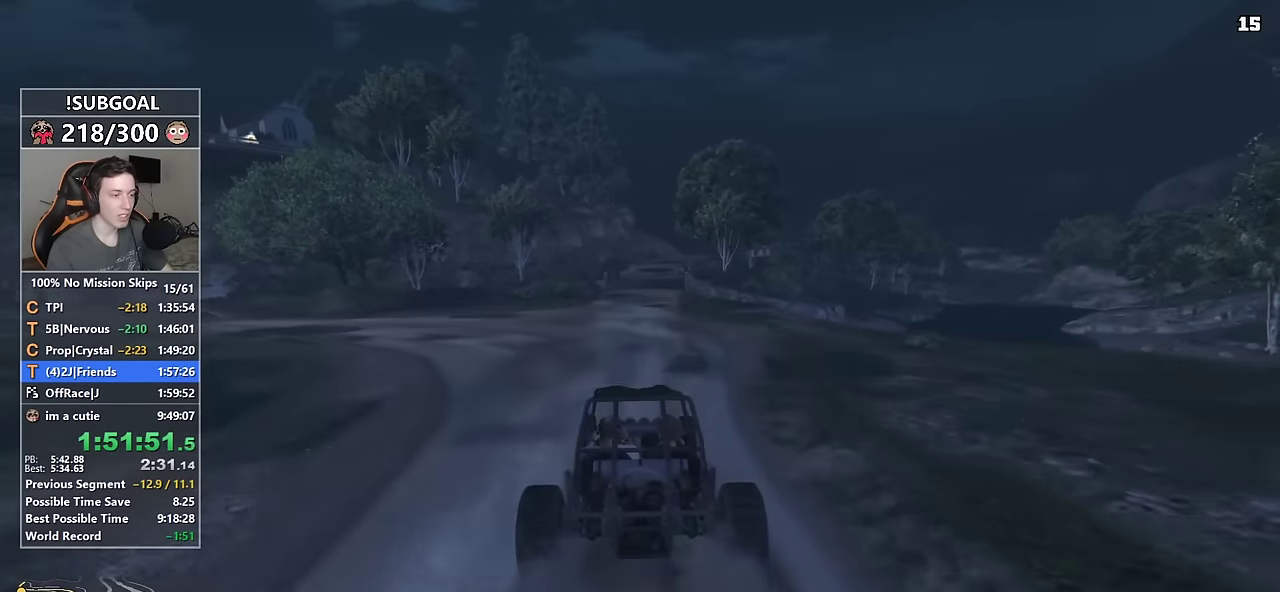
{"keys": ["w"], "mouse": [], "events": [[116, "d", "down"], [216, "d", "up"]]}
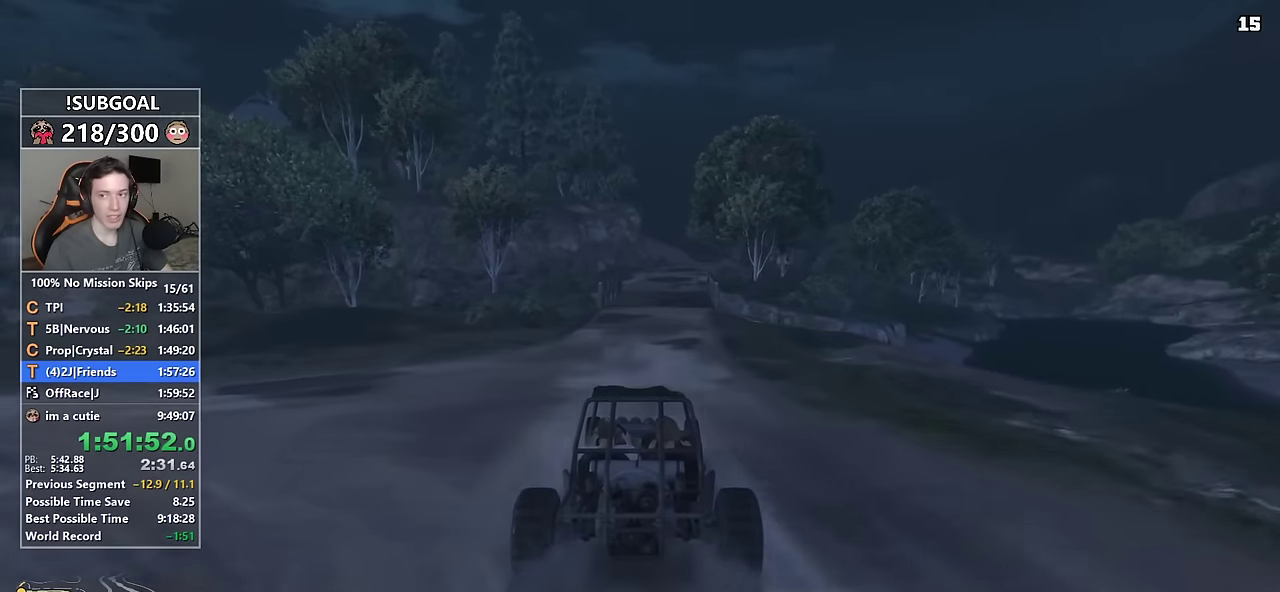
{"keys": ["d", "w"], "mouse": [], "events": [[500, "d", "down"]]}
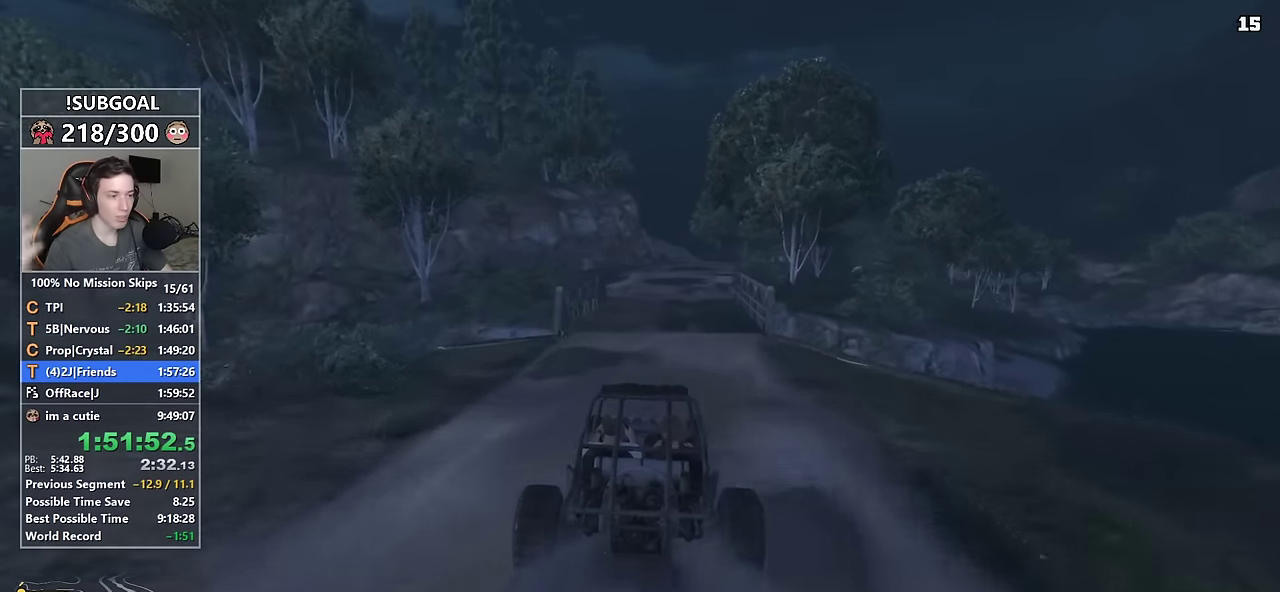
{"keys": ["w"], "mouse": [], "events": [[50, "d", "up"]]}
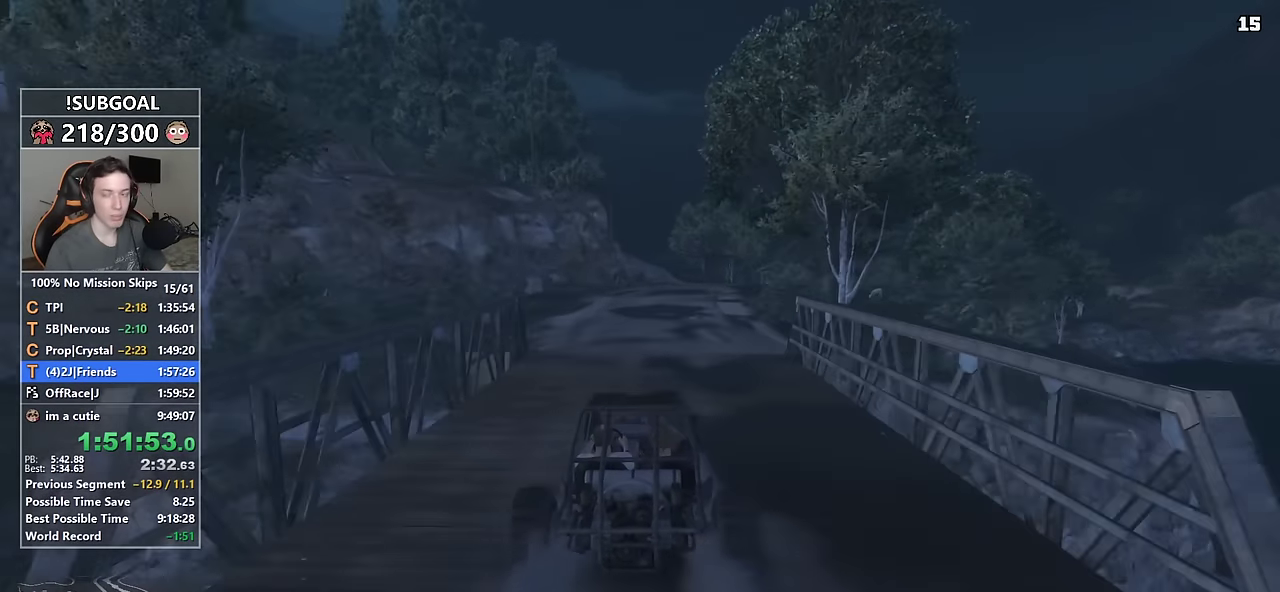
{"keys": ["w"], "mouse": [], "events": [[450, "d", "down"], [500, "d", "up"]]}
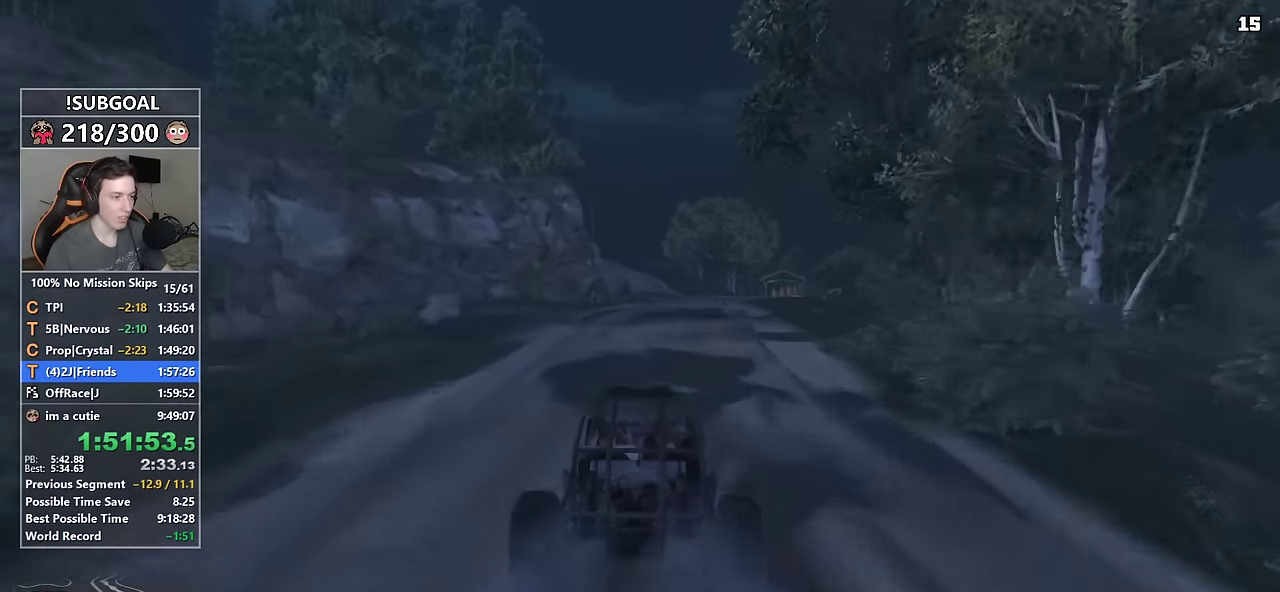
{"keys": ["w"], "mouse": [], "events": []}
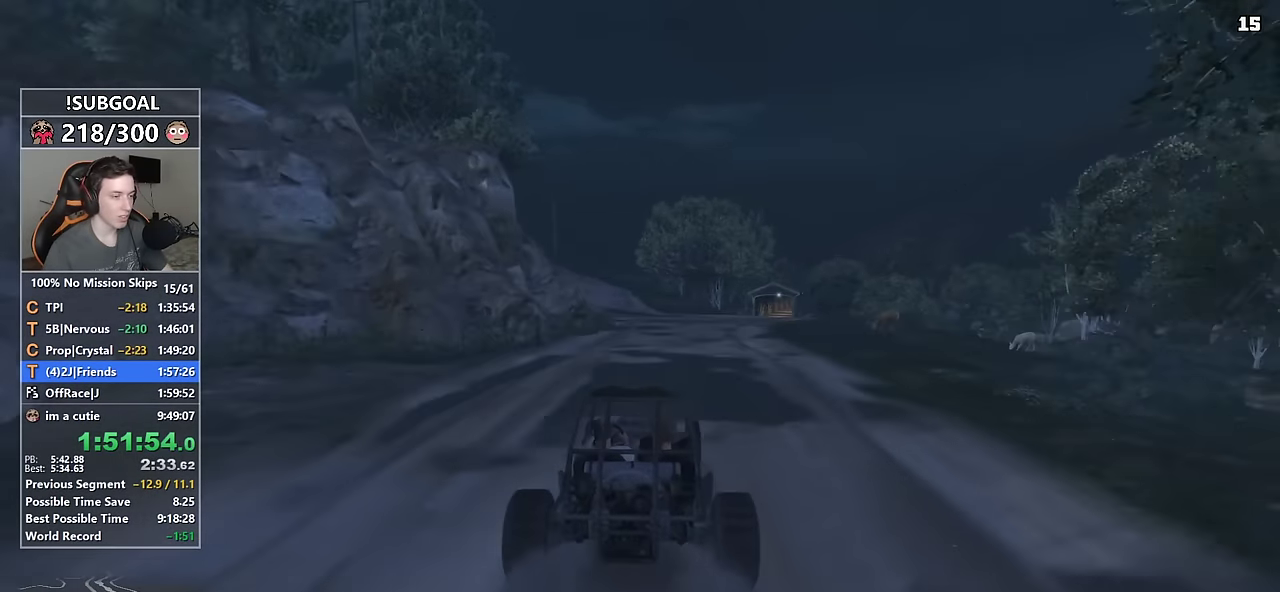
{"keys": ["w"], "mouse": [], "events": []}
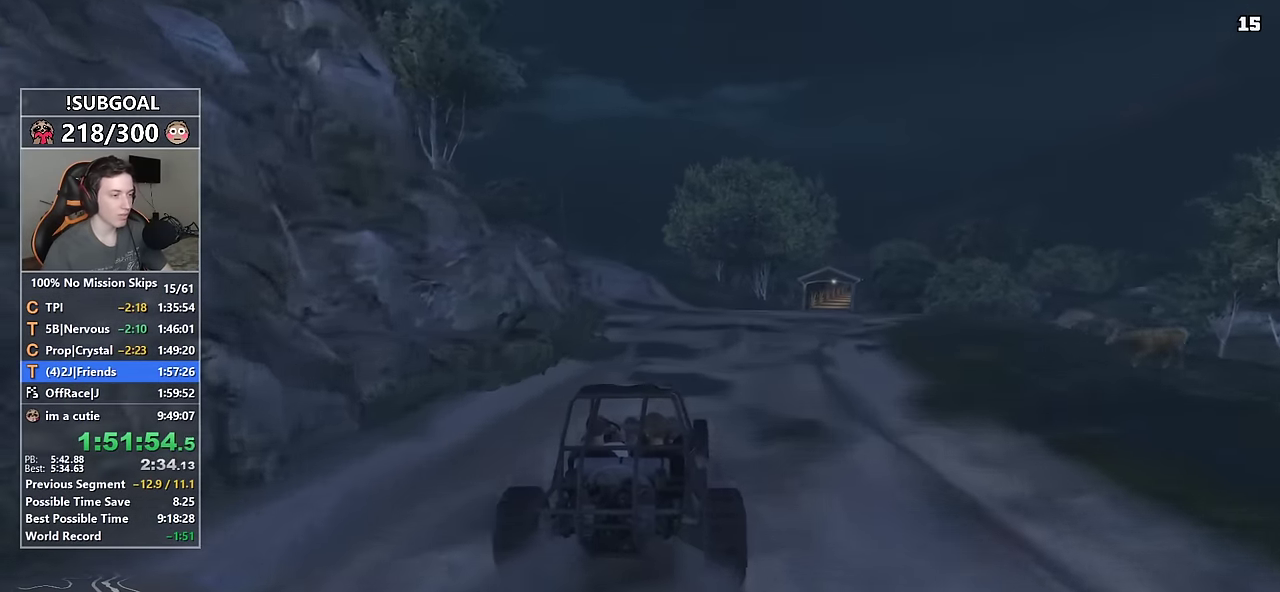
{"keys": ["w"], "mouse": [], "events": [[200, "a", "down"], [300, "a", "up"]]}
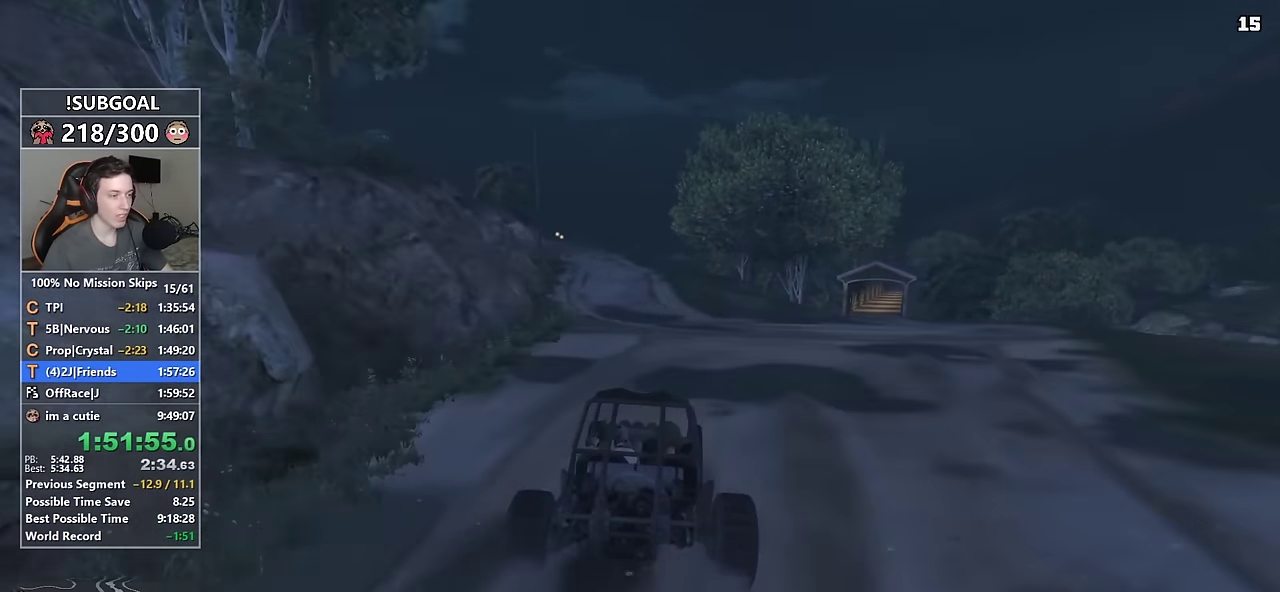
{"keys": ["w"], "mouse": [], "events": [[83, "a", "down"], [133, "a", "up"]]}
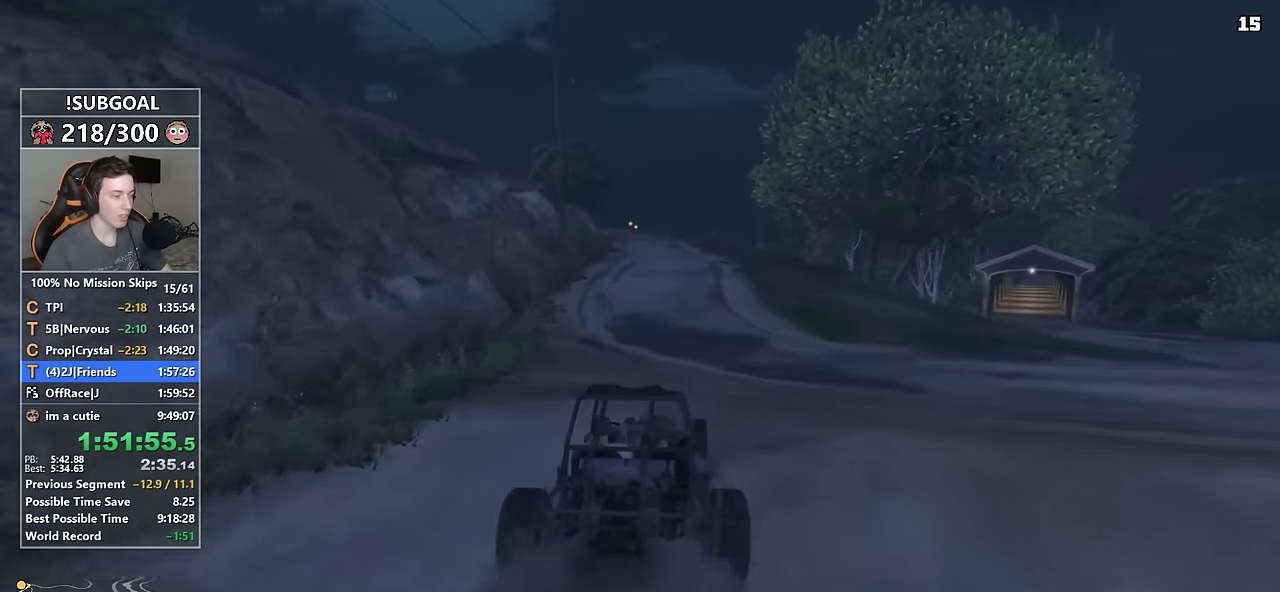
{"keys": ["a", "w"], "mouse": [], "events": [[433, "a", "down"]]}
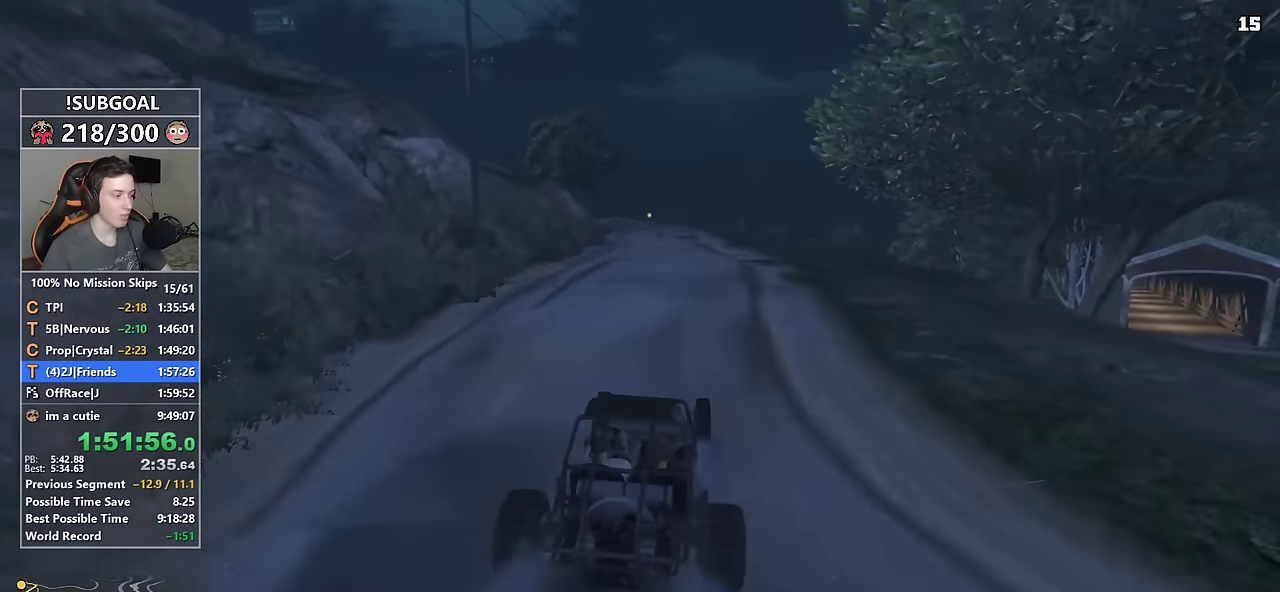
{"keys": ["w"], "mouse": [], "events": [[16, "a", "up"]]}
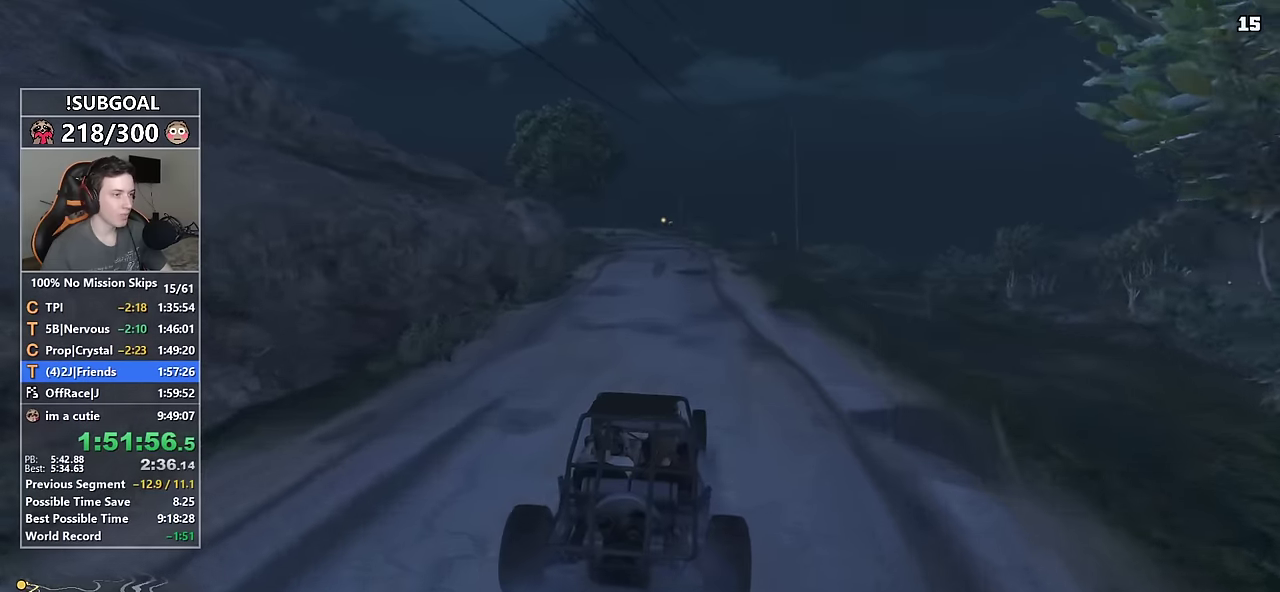
{"keys": ["w"], "mouse": [], "events": []}
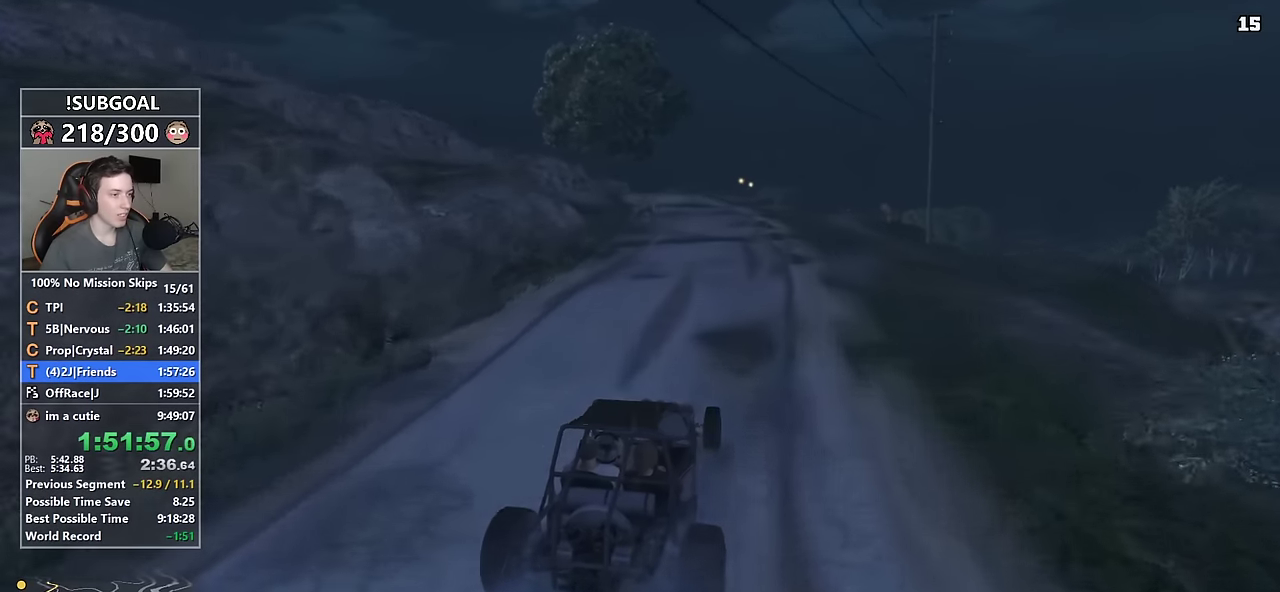
{"keys": ["a", "w"], "mouse": [], "events": [[100, "a", "down"], [200, "a", "up"], [433, "a", "down"]]}
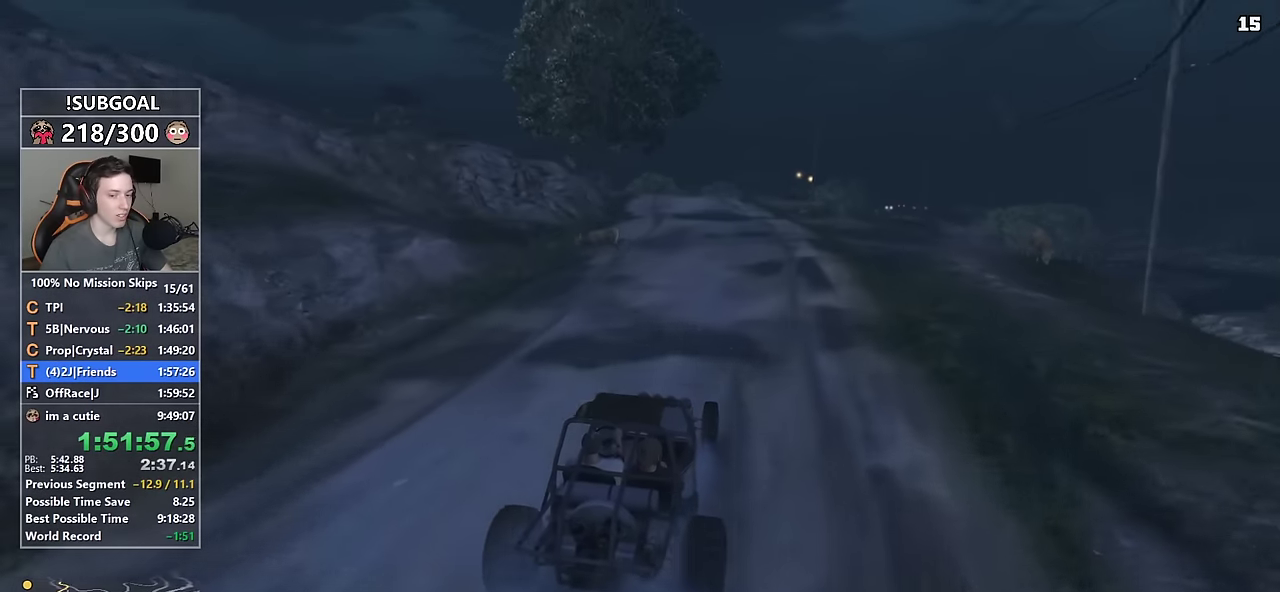
{"keys": ["a", "w"], "mouse": [], "events": [[66, "a", "up"], [216, "a", "down"], [300, "a", "up"], [500, "a", "down"]]}
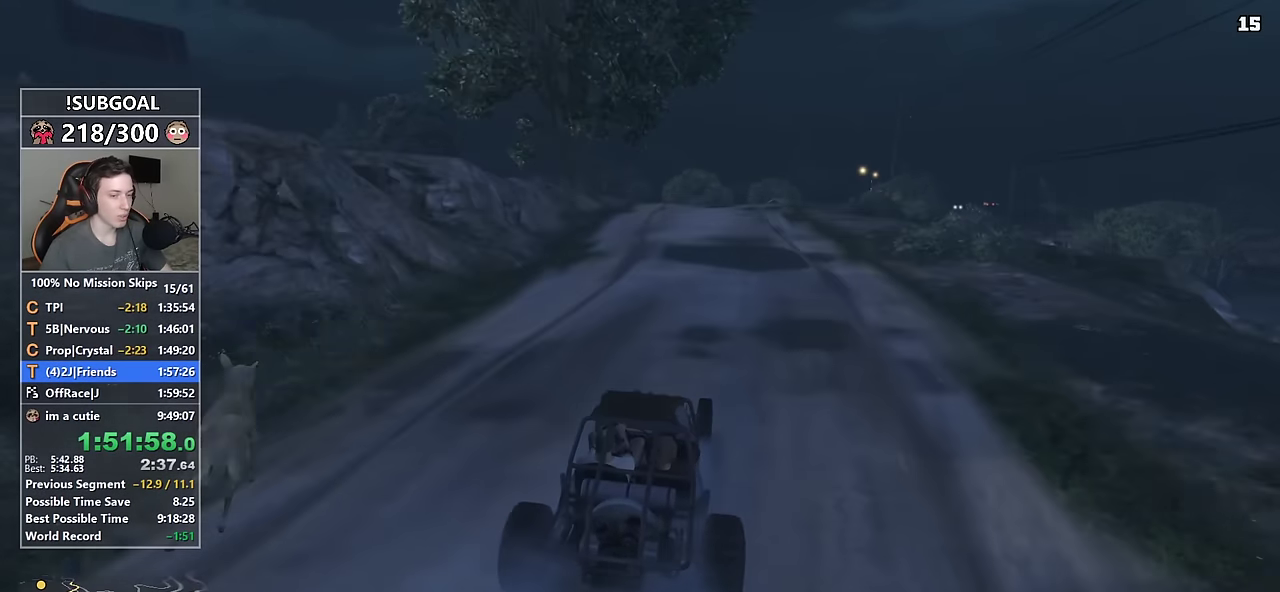
{"keys": ["w"], "mouse": [], "events": [[33, "a", "up"]]}